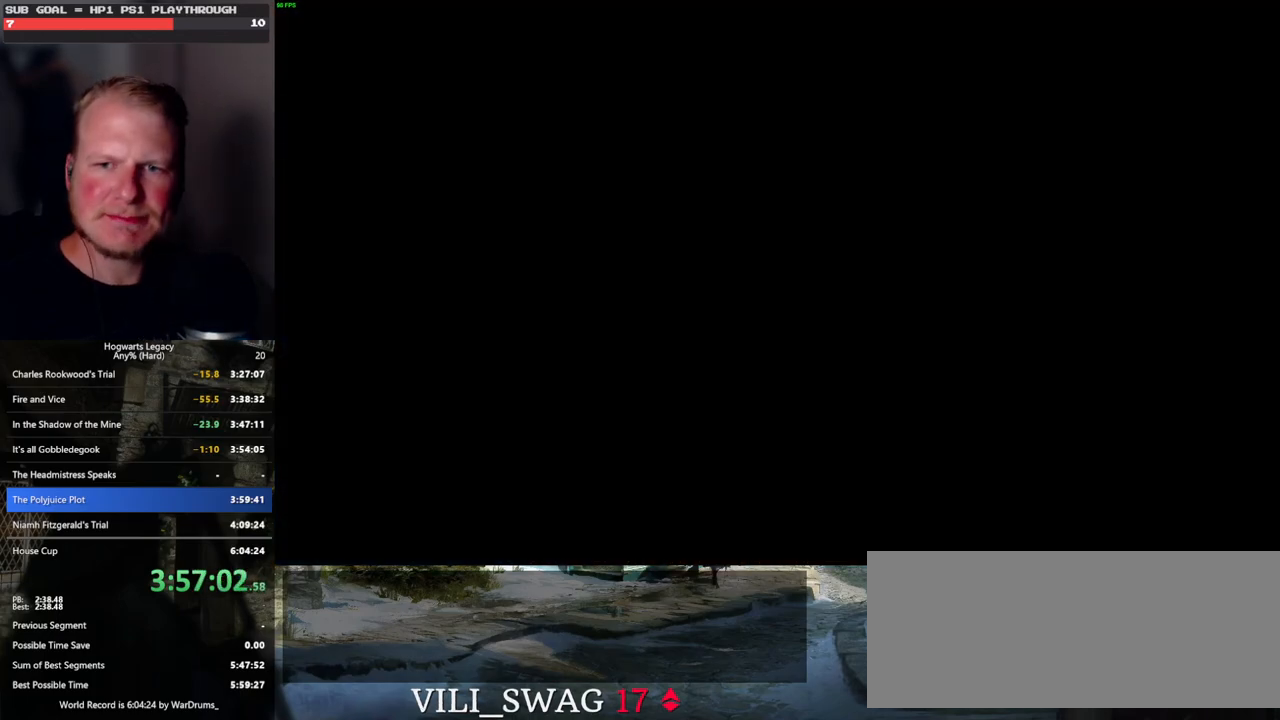
Gameplay with keyboard and mouse; each line is a JSON object with the keys and mouse buttons held at the frame after it. "events" lists presses ("down") and releases ("up") of ".", "/", "0", "1", "2", "3", "4", "5", "6", "7", "8", "9", "a", "alt_l", "alt_r", "b", "backslash", "backspace", "c", "caps_lock", "comma", "ctrl_l", "ctrl_r", "d", "e", "equals", "escape", "f", "f1", "f10", "f11", "f12", "f2", "f3", "f4", "f5", "f6", "f7", "f8", "f9", "g", "h", "i", "j", "k", "l", "lbracket", "m", "minus", "n", "o", "p", "q", "quote", "r", "rbracket", "return", "s", "semicolon", "shift_l", "shift_r", "space", "super", "t", "tab", "tilde", "u", "v", "w", "x", "y", "z", "mouse_left", "mouse_right", "mouse_mb4" and "mouse_mb5" between this image and that frame as [ms after this image, input, new state], when the widget could be followed in between; "mouse_wheel" appears only as held states. "mouse_left", "mouse_wheel", "mouse_right", "mouse_mb4", "mouse_mb5" = the "left", "wheel", "right", "mb4", "mb5" buttons of the "mouse" list. No other keys are recorded. "wheel" means that the mouse wheel is clicked or scrolled. Mouse movement is not recorded.
{"keys": [], "mouse": ["wheel"]}
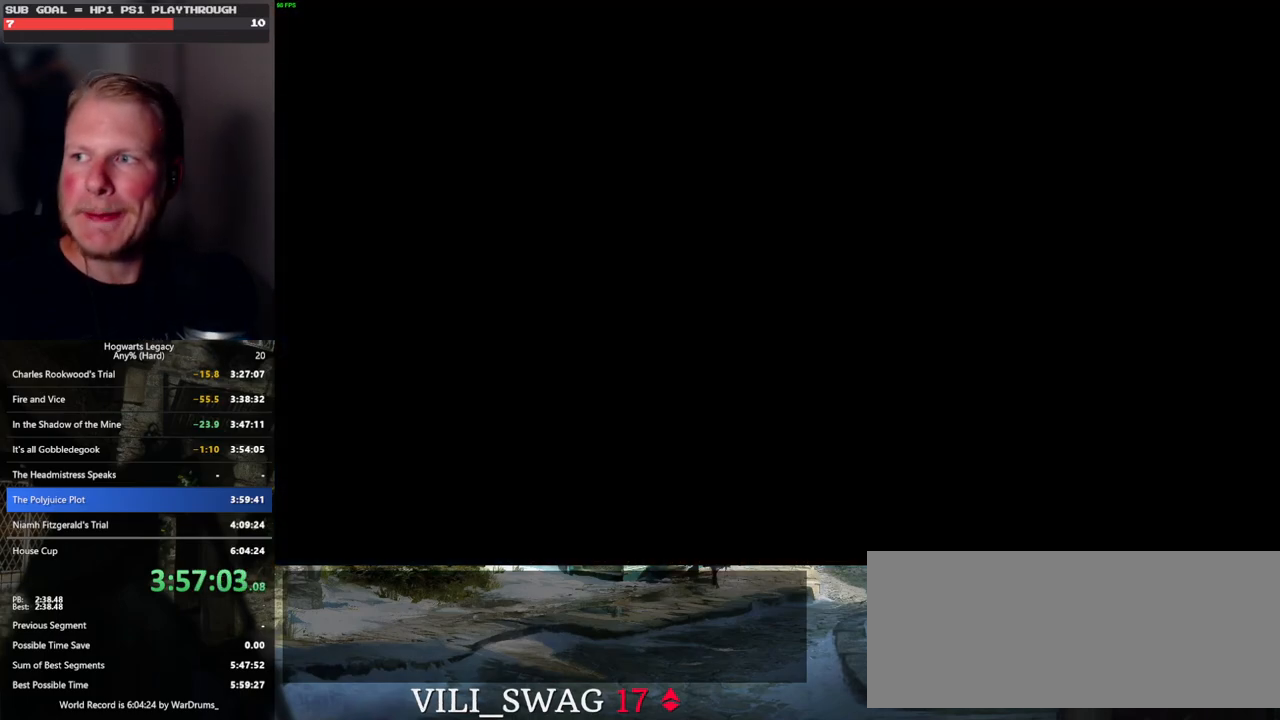
{"keys": [], "mouse": ["wheel"], "events": [[16, "space", "down"], [33, "q", "down"], [116, "q", "up"], [116, "space", "up"], [200, "q", "down"], [216, "space", "down"], [266, "space", "up"], [283, "q", "up"], [350, "q", "down"], [383, "space", "down"], [433, "space", "up"], [450, "q", "up"]]}
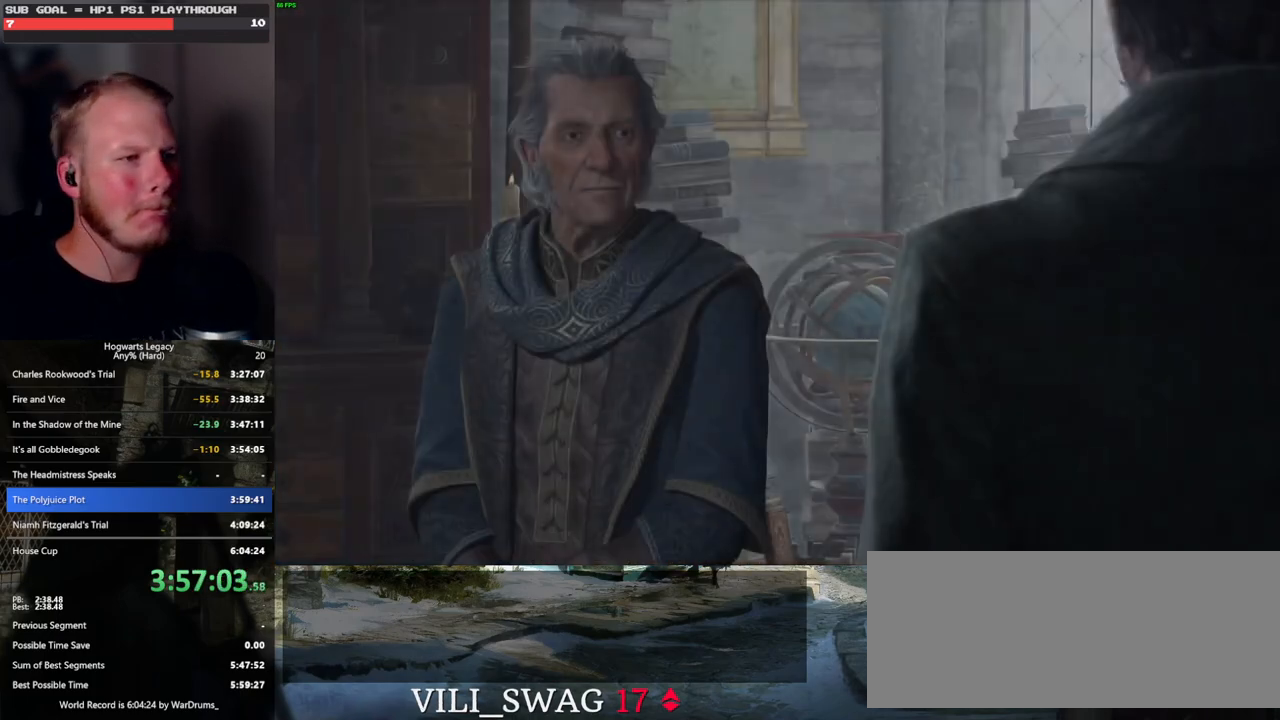
{"keys": [], "mouse": []}
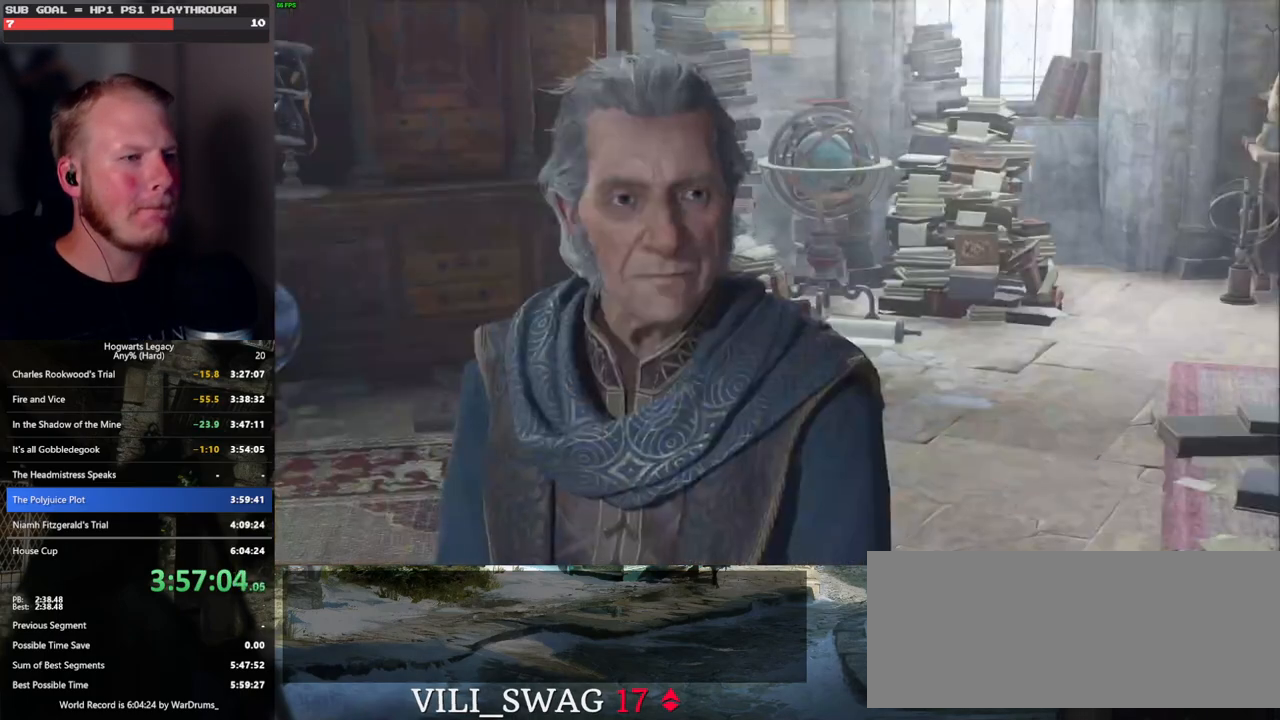
{"keys": ["q"], "mouse": [], "events": [[16, "q", "down"], [50, "space", "down"], [83, "space", "up"], [100, "q", "up"], [150, "q", "down"], [216, "space", "down"], [250, "space", "up"], [266, "q", "up"], [300, "q", "down"], [383, "space", "down"], [400, "space", "up"], [416, "q", "up"], [483, "q", "down"]]}
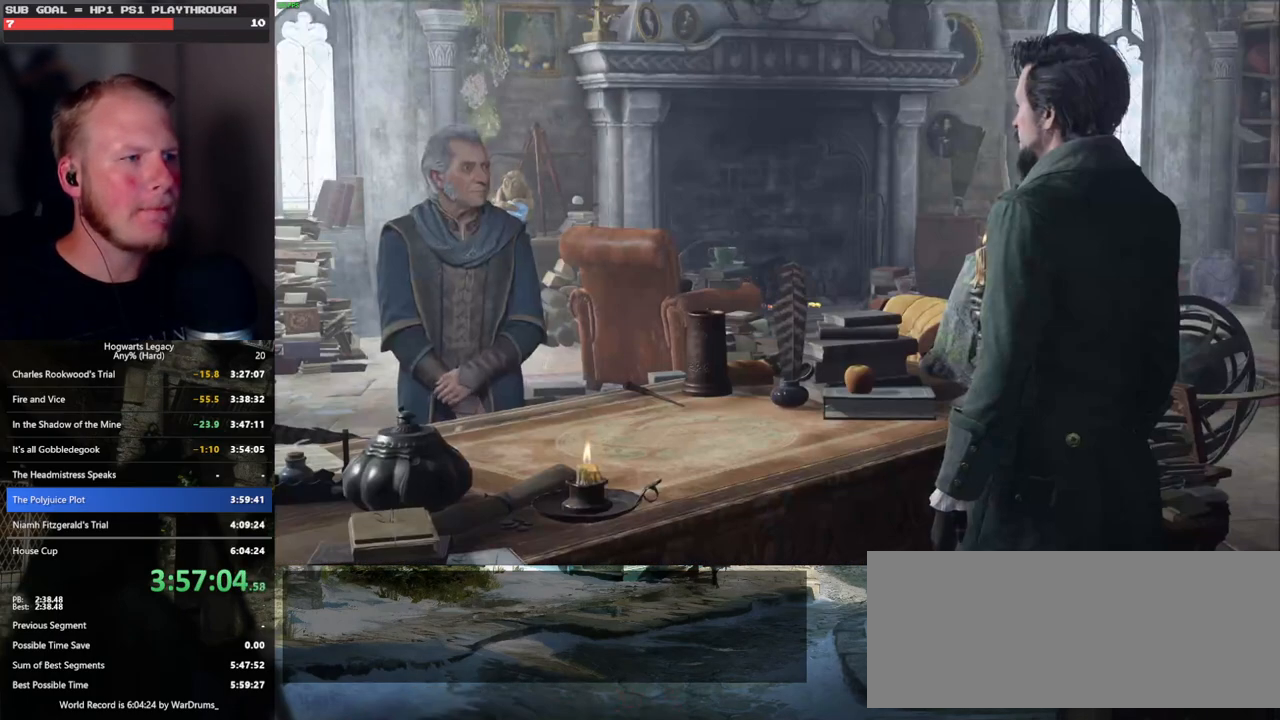
{"keys": ["q"], "mouse": ["wheel"]}
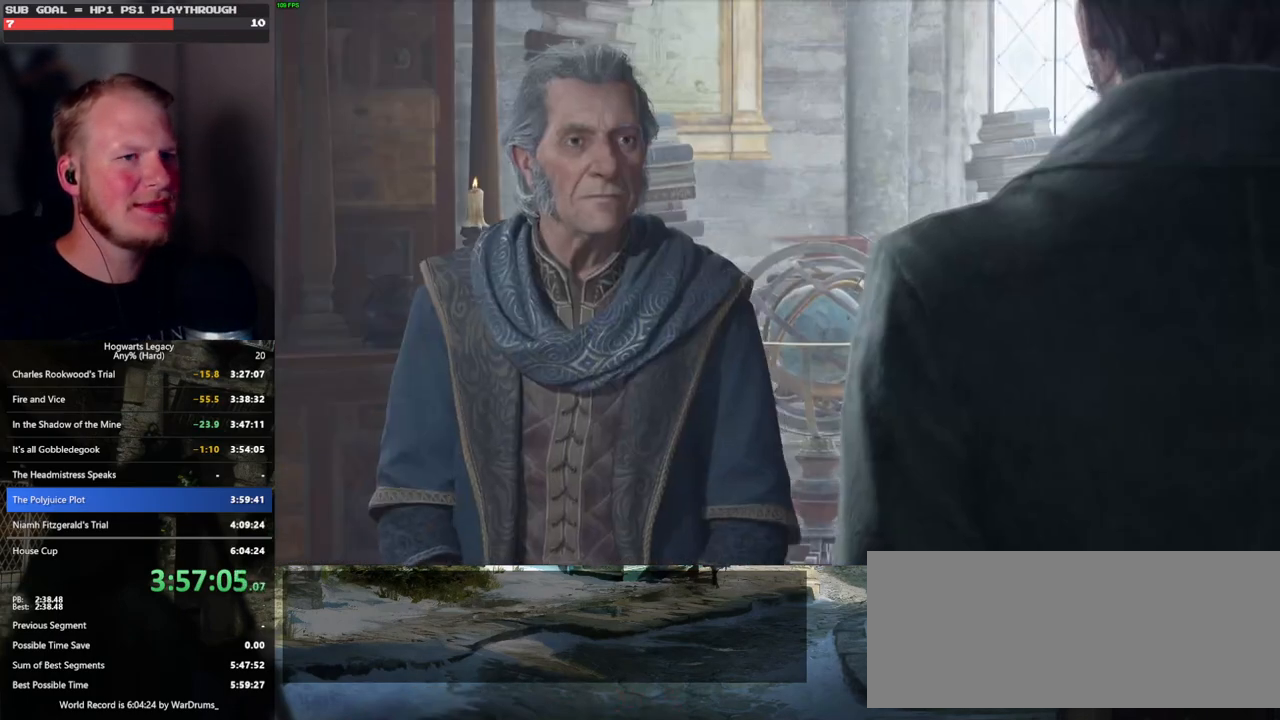
{"keys": ["q"], "mouse": []}
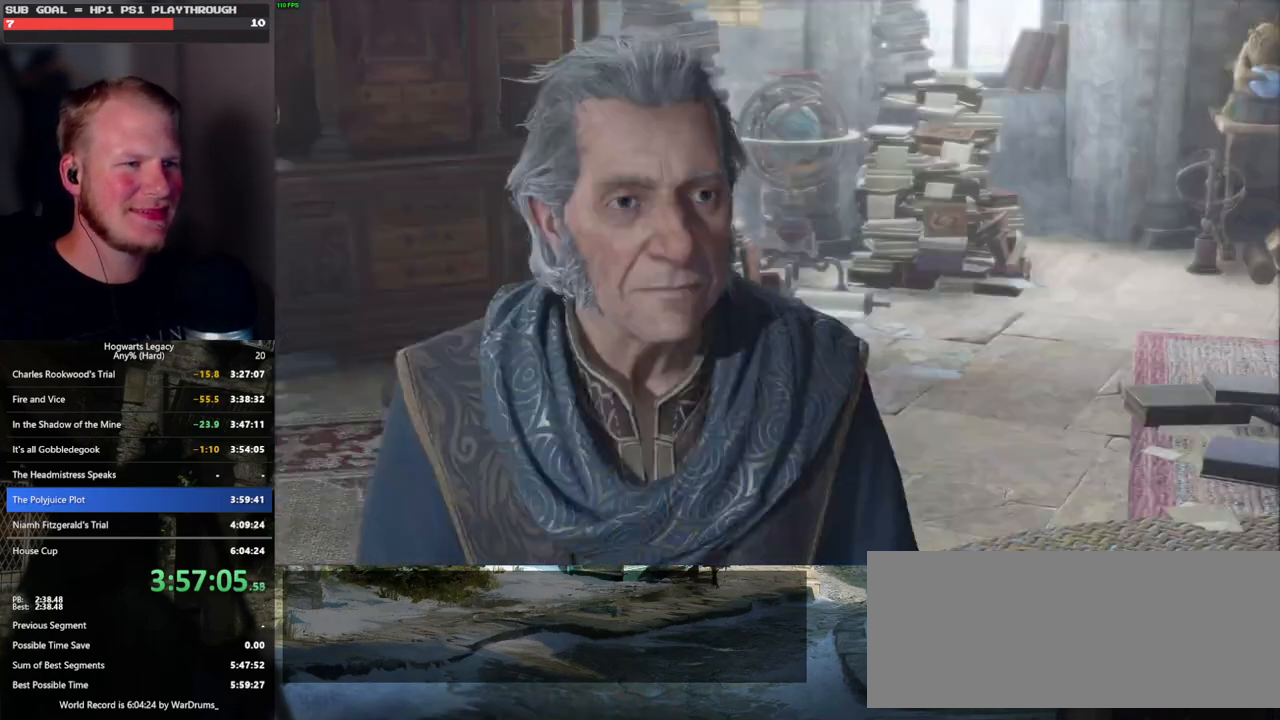
{"keys": ["q"], "mouse": [], "events": [[33, "space", "down"], [83, "q", "up"], [83, "space", "up"], [166, "q", "down"], [200, "space", "down"], [233, "space", "up"], [250, "q", "up"], [333, "q", "down"], [366, "space", "down"], [400, "space", "up"], [416, "q", "up"], [483, "q", "down"]]}
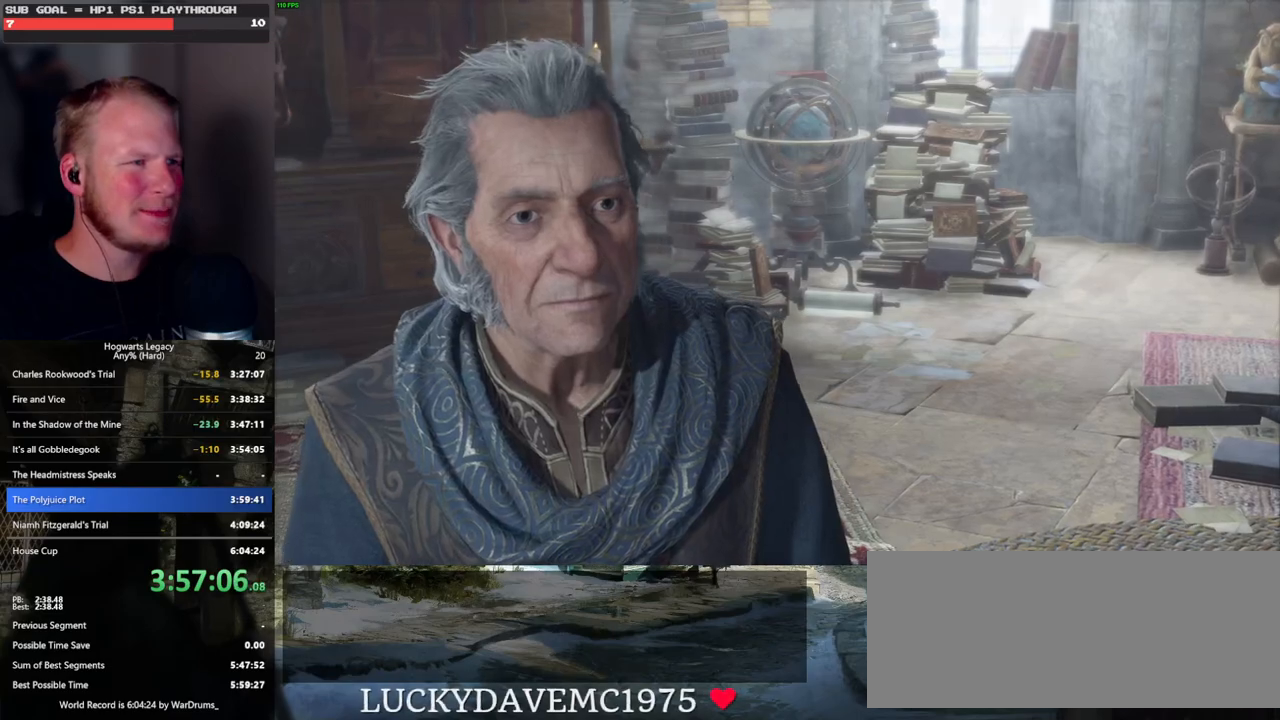
{"keys": ["a", "space"], "mouse": [], "events": [[33, "space", "down"], [66, "q", "up"], [66, "space", "up"], [150, "q", "down"], [166, "space", "down"], [233, "q", "up"], [250, "space", "up"], [366, "a", "down"], [466, "space", "down"]]}
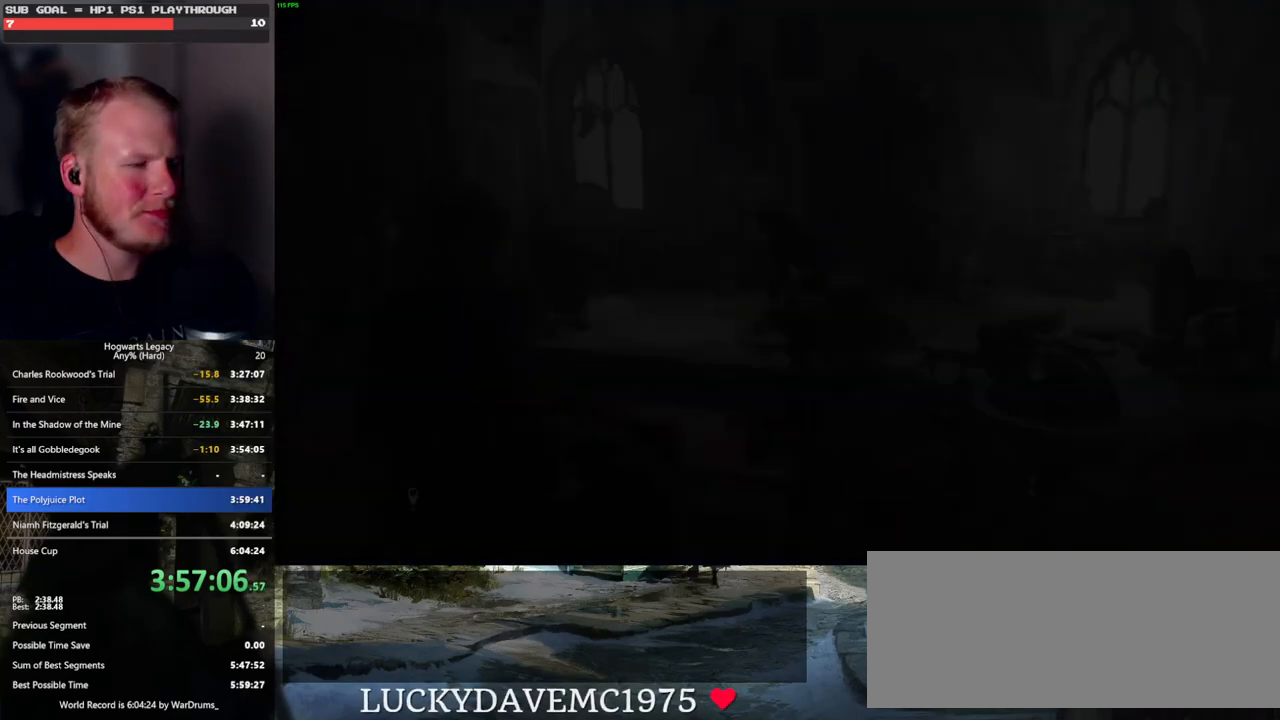
{"keys": ["a"], "mouse": [], "events": [[66, "space", "up"], [133, "shift_l", "down"], [283, "shift_l", "up"]]}
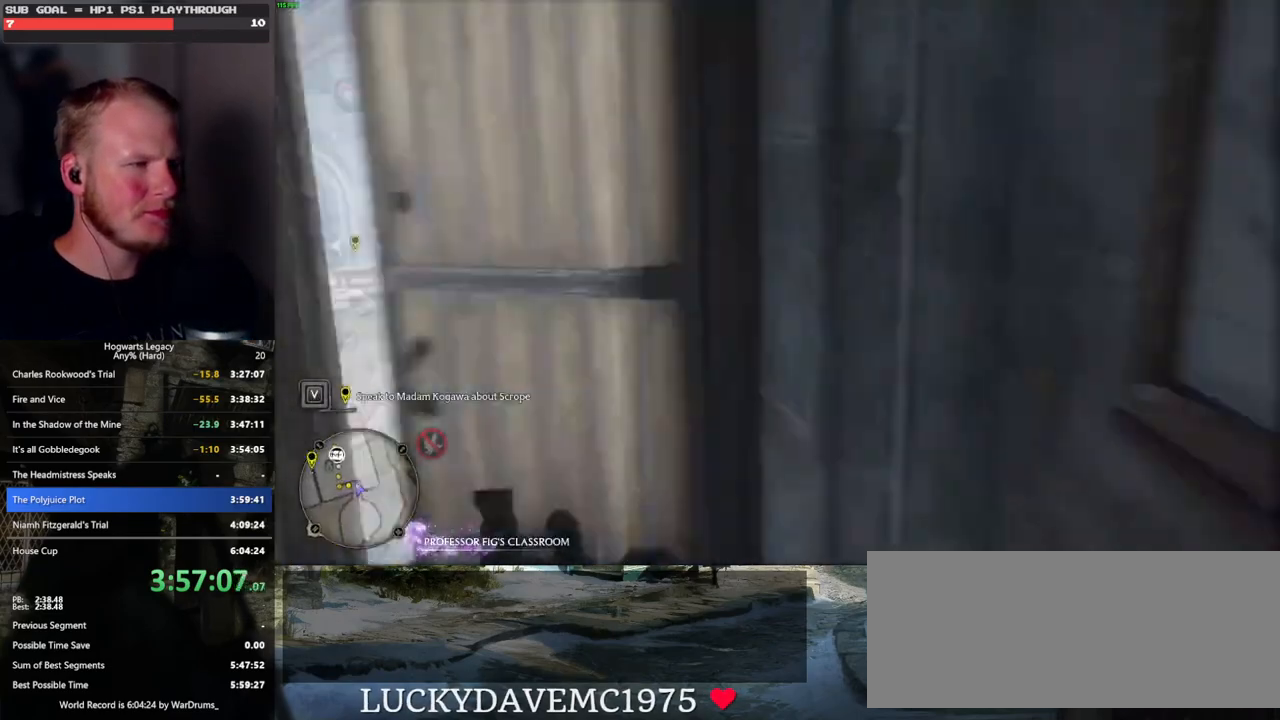
{"keys": ["a", "w"], "mouse": [], "events": [[133, "w", "down"]]}
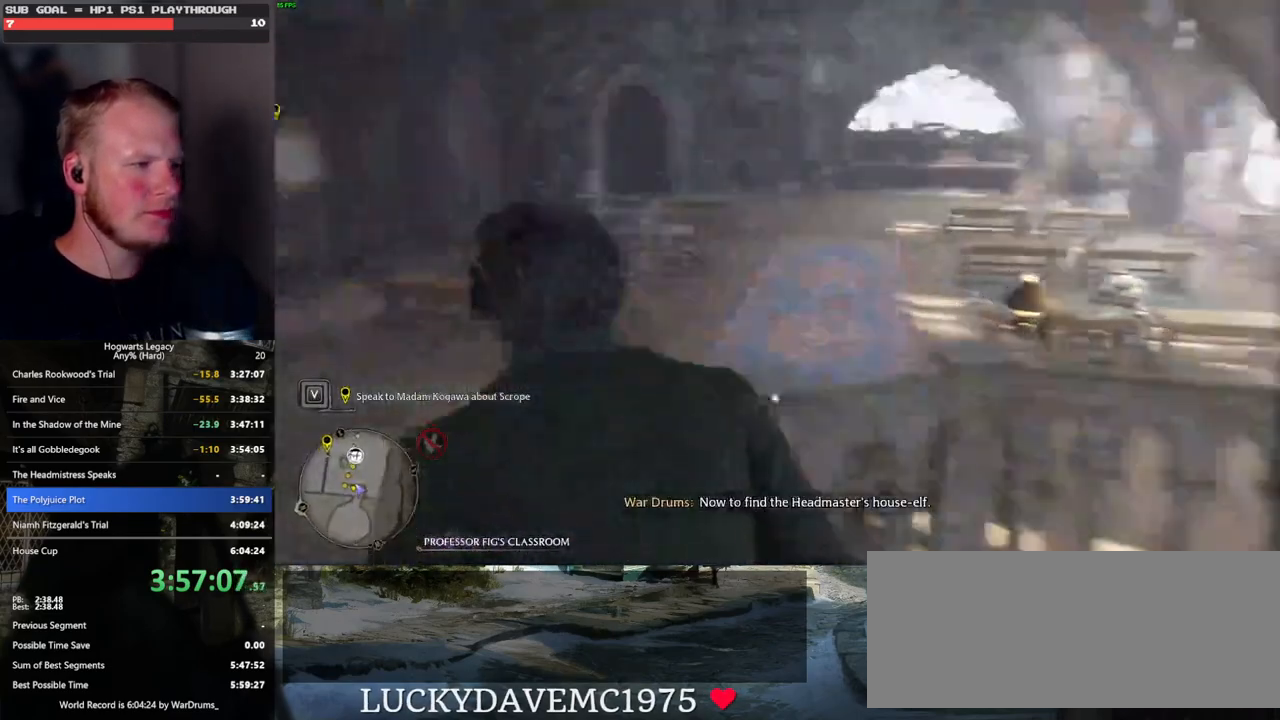
{"keys": ["w"], "mouse": [], "events": [[433, "a", "up"]]}
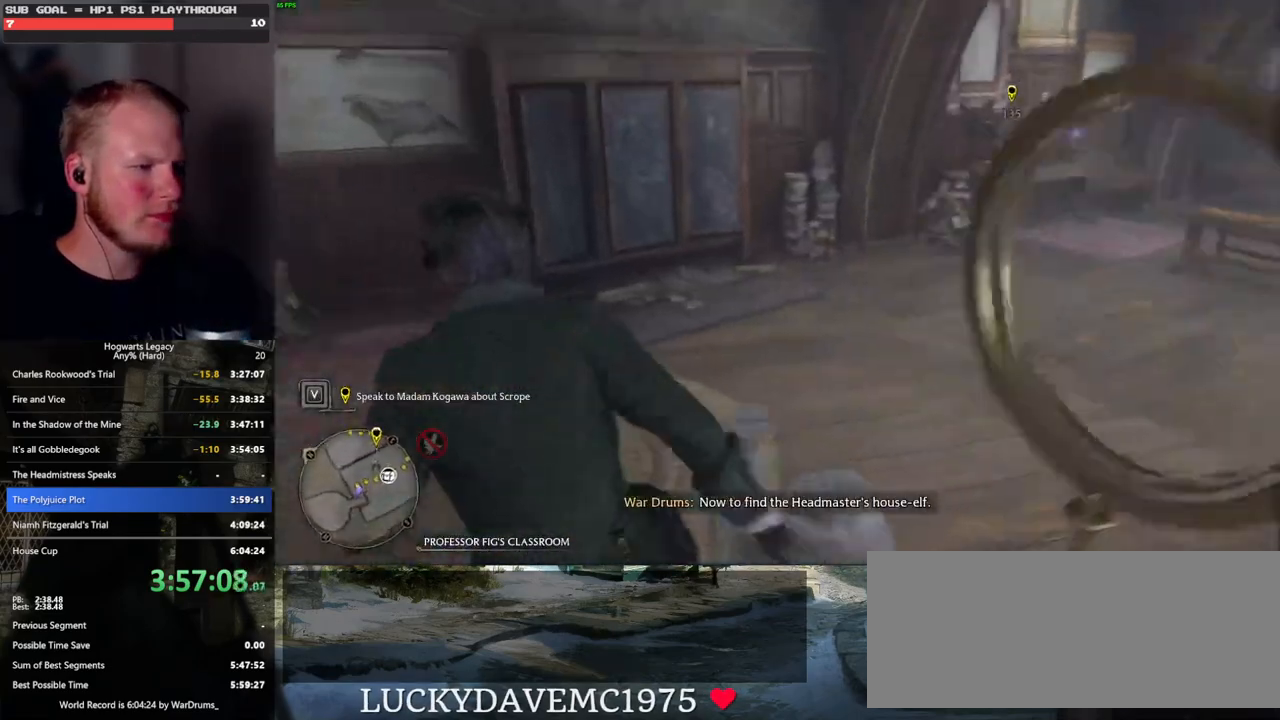
{"keys": ["w"], "mouse": [], "events": []}
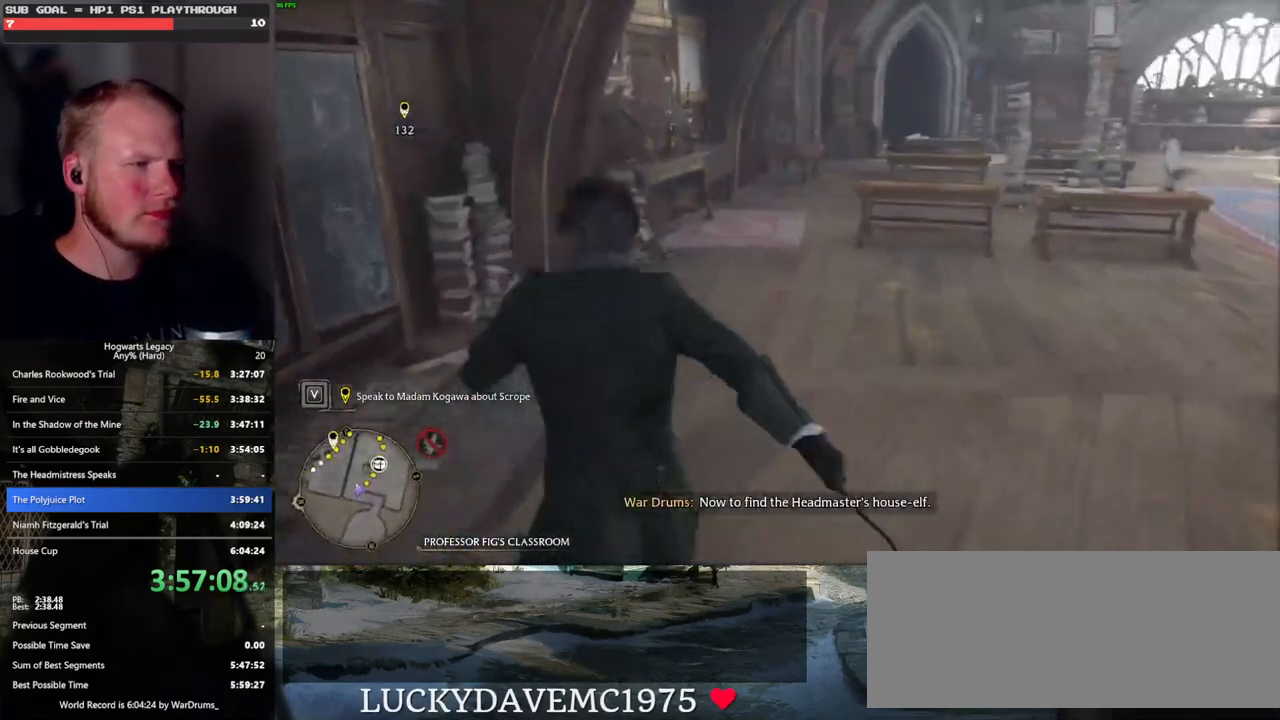
{"keys": ["w"], "mouse": [], "events": []}
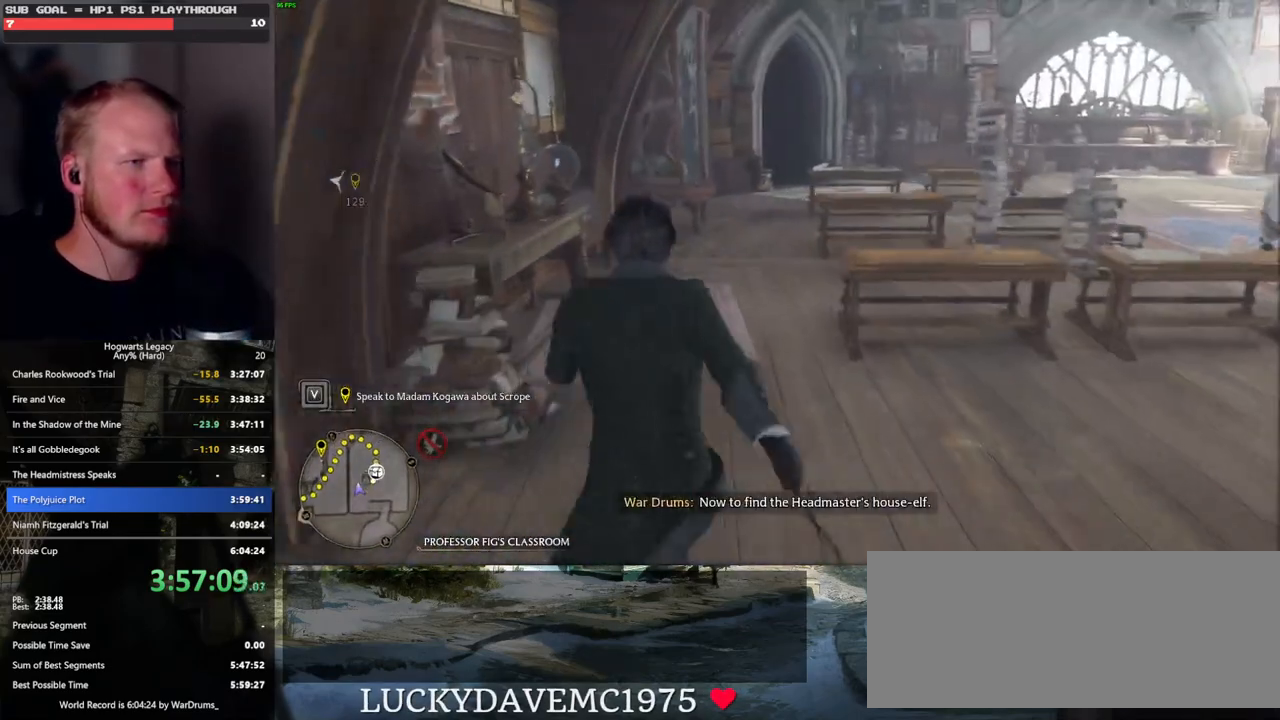
{"keys": ["w"], "mouse": [], "events": []}
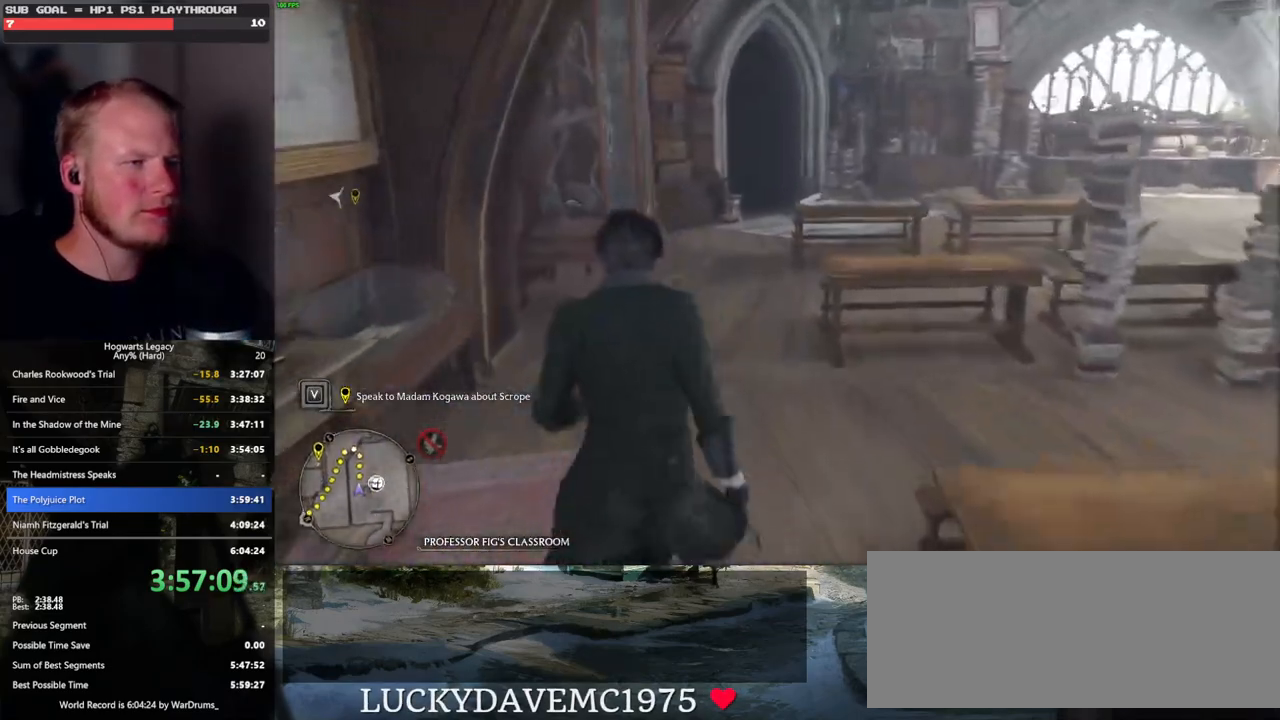
{"keys": ["w"], "mouse": [], "events": []}
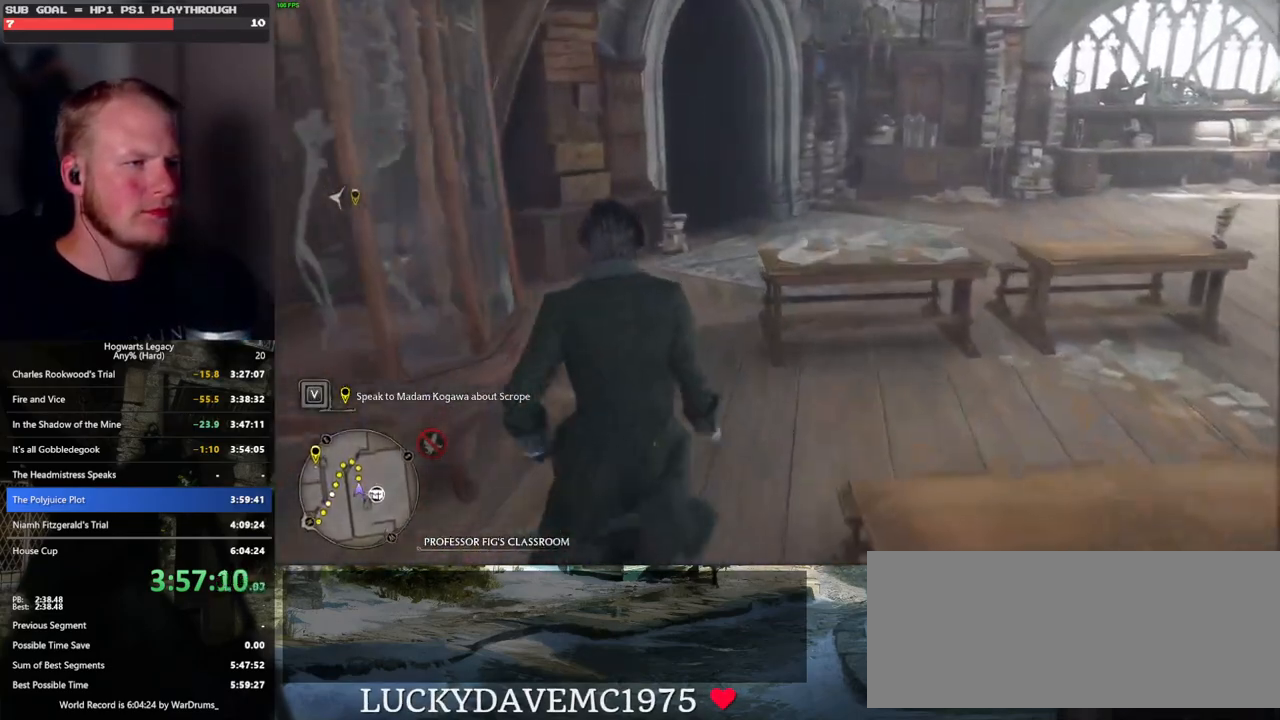
{"keys": ["w"], "mouse": [], "events": []}
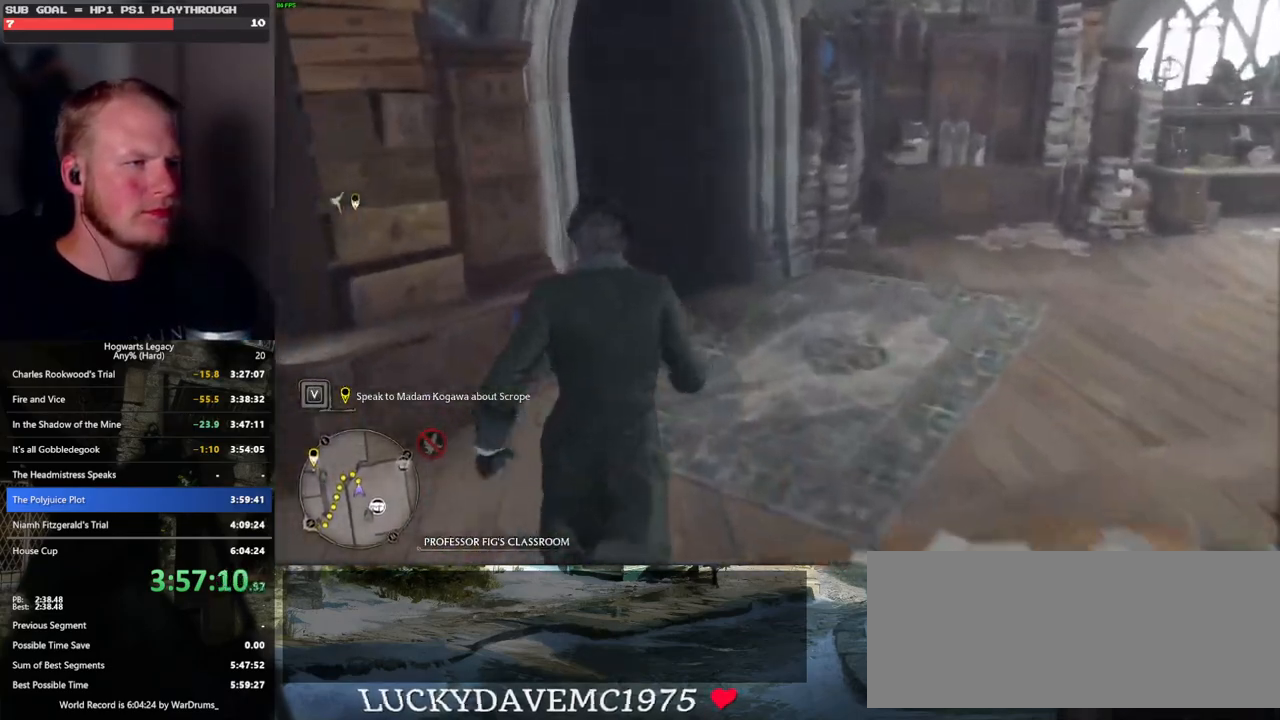
{"keys": ["w"], "mouse": [], "events": [[166, "space", "down"], [300, "space", "up"]]}
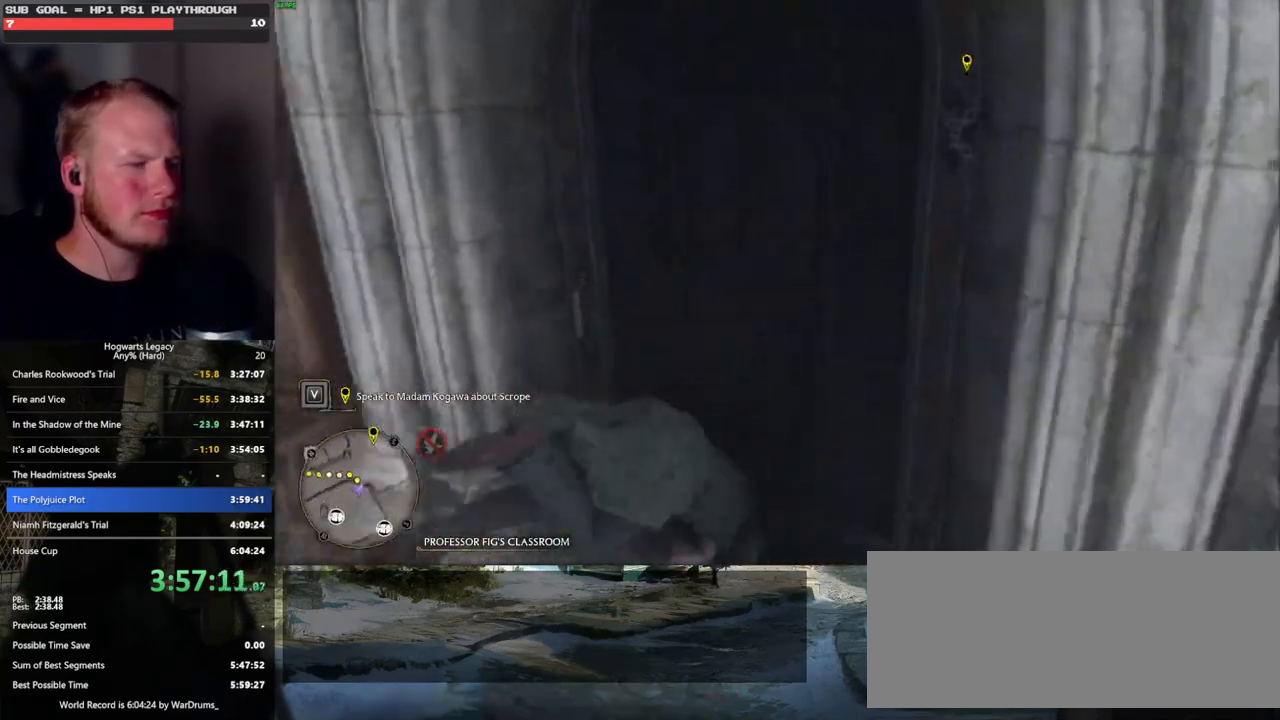
{"keys": ["w"], "mouse": [], "events": []}
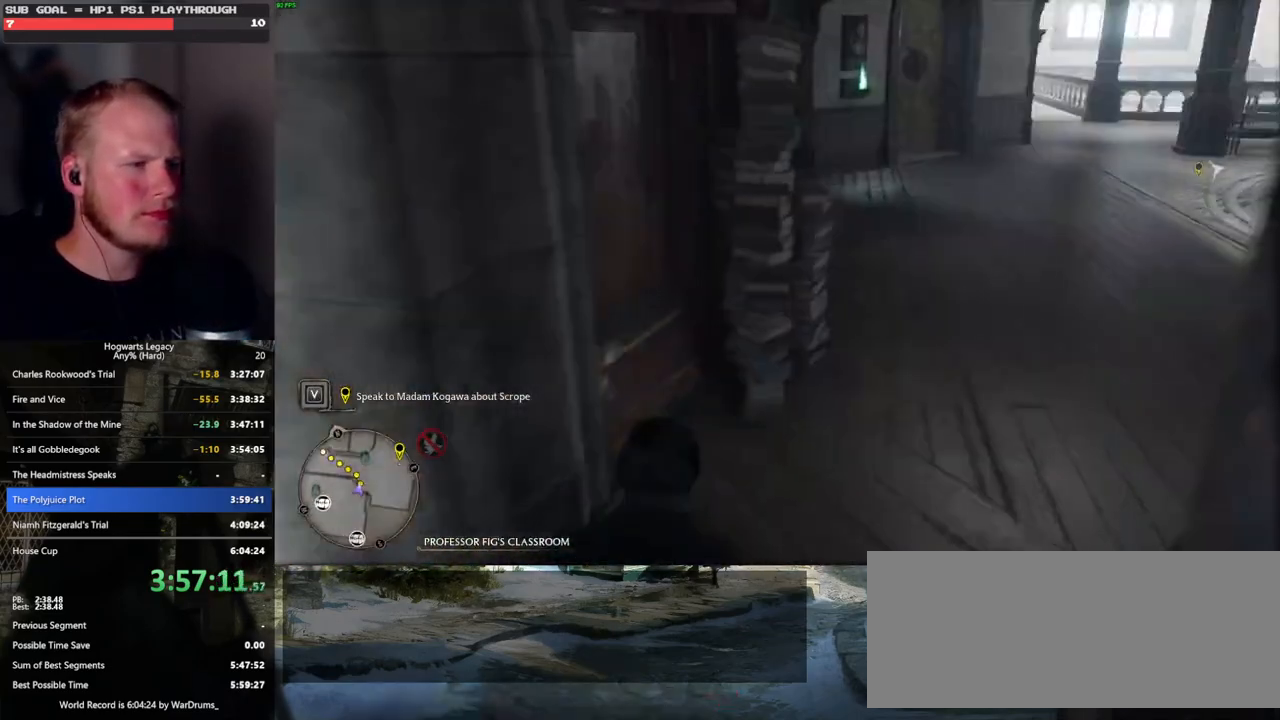
{"keys": ["w"], "mouse": [], "events": []}